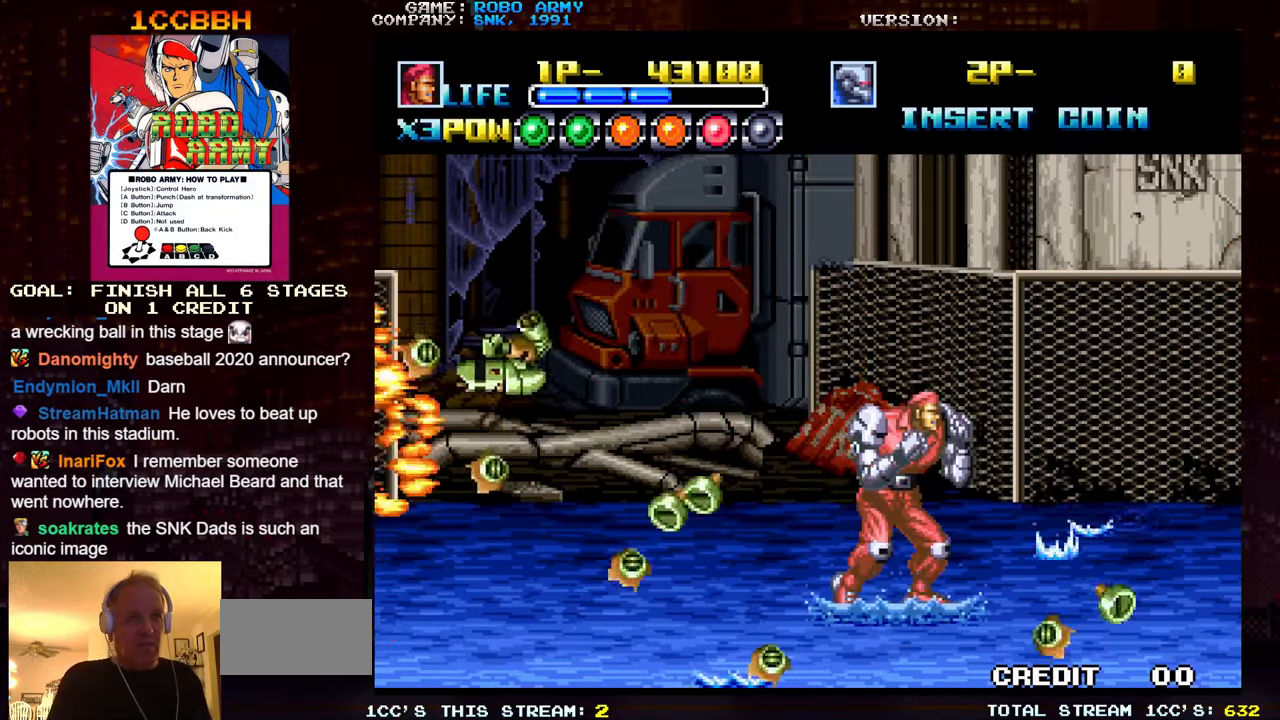
Gameplay with a controller (arcade stick); each line is a JSON object with the inputs held at the frame after it. "events" lists button and stick changes between this image and that frame as [ms after this image, input, new state], when the widget could be followed in between. Not read: L3 R3.
{"buttons": [], "left_stick": "down-right", "events": [[150, "left_stick", "left"], [234, "left_stick", "center"], [300, "left_stick", "right"], [400, "left_stick", "down-right"]]}
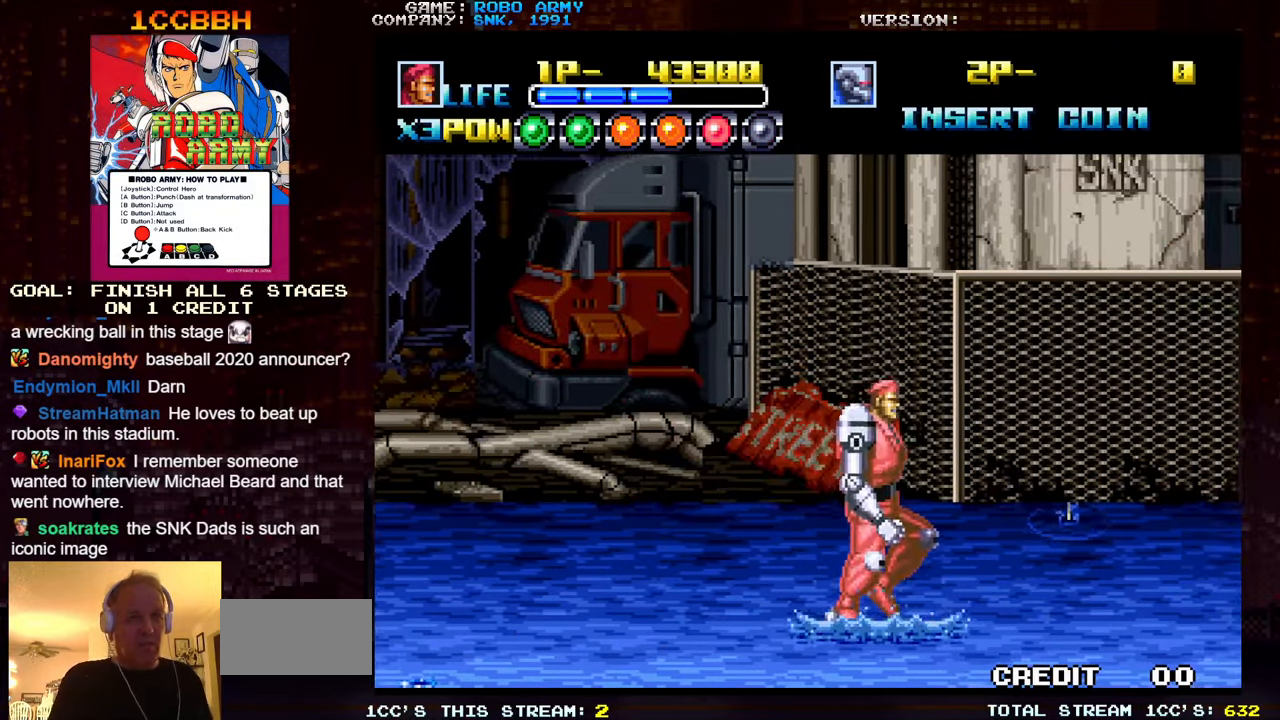
{"buttons": [], "left_stick": "center", "events": [[200, "left_stick", "center"]]}
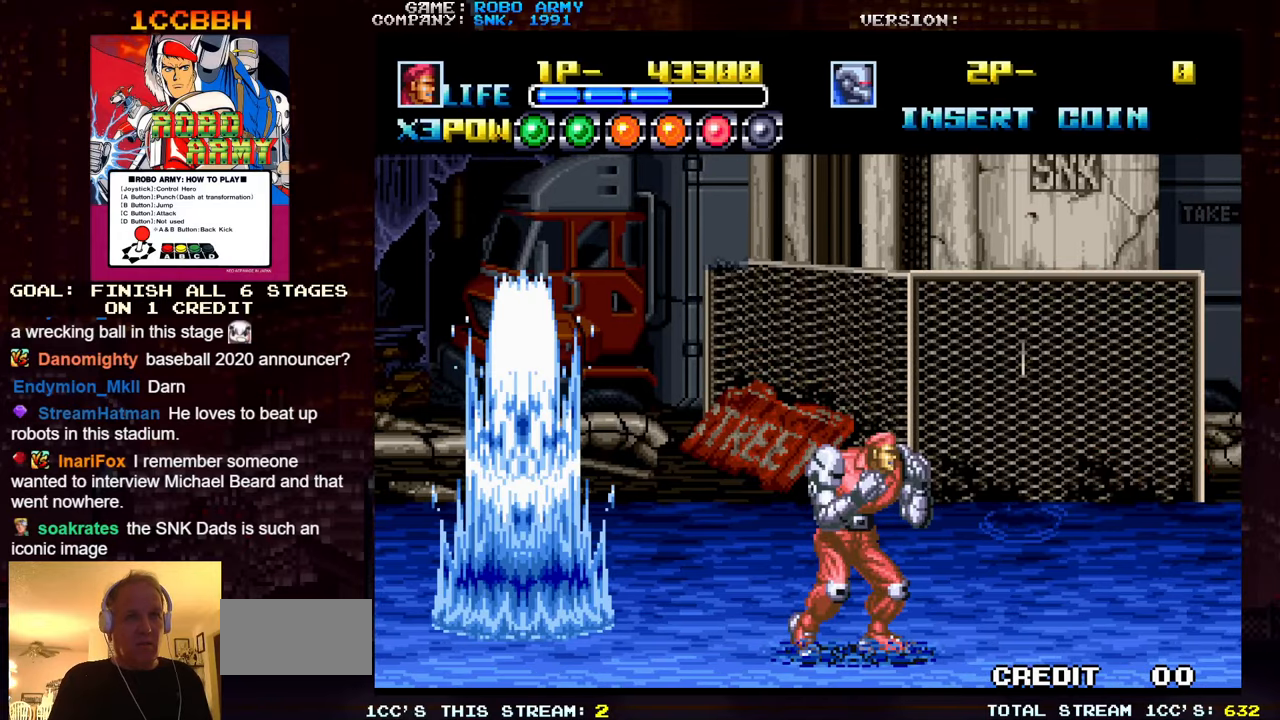
{"buttons": [], "left_stick": "center", "events": [[150, "left_stick", "down"], [300, "left_stick", "center"]]}
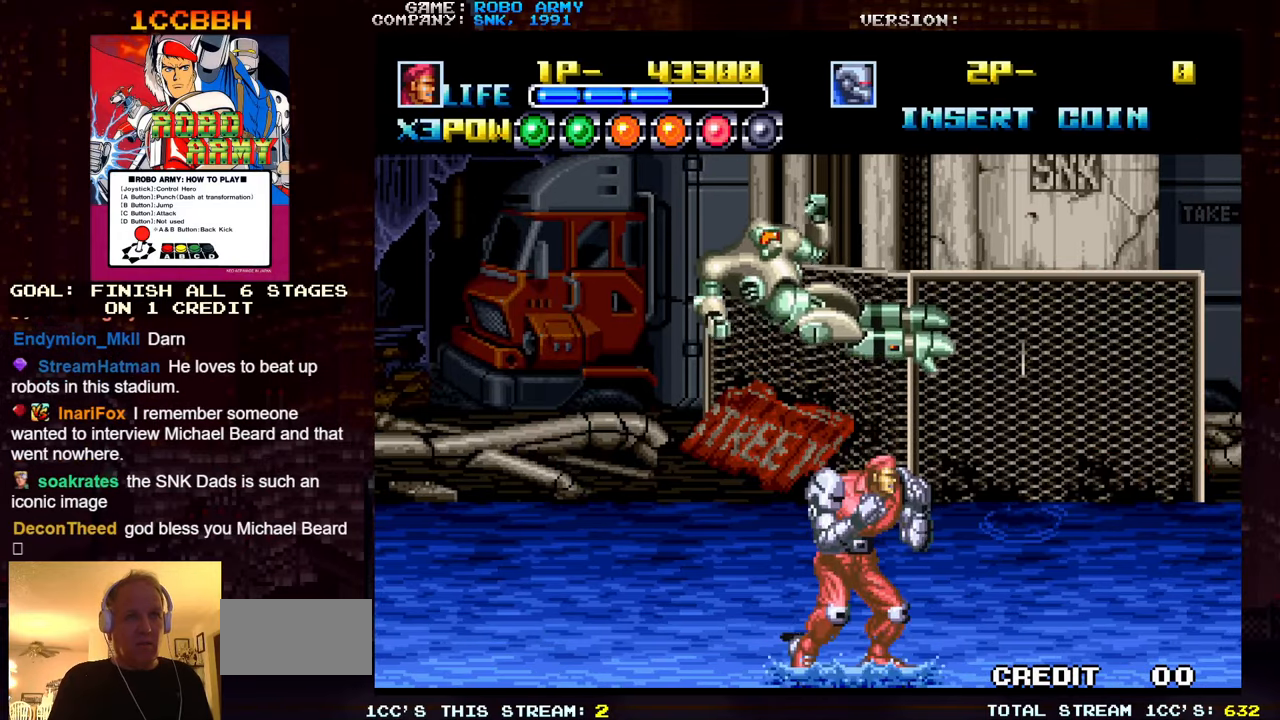
{"buttons": [], "left_stick": "center", "events": [[66, "left_stick", "left"], [200, "left_stick", "up"], [333, "SQUARE", "down"], [333, "TRIANGLE", "down"], [400, "TRIANGLE", "up"], [416, "SQUARE", "up"], [433, "left_stick", "center"]]}
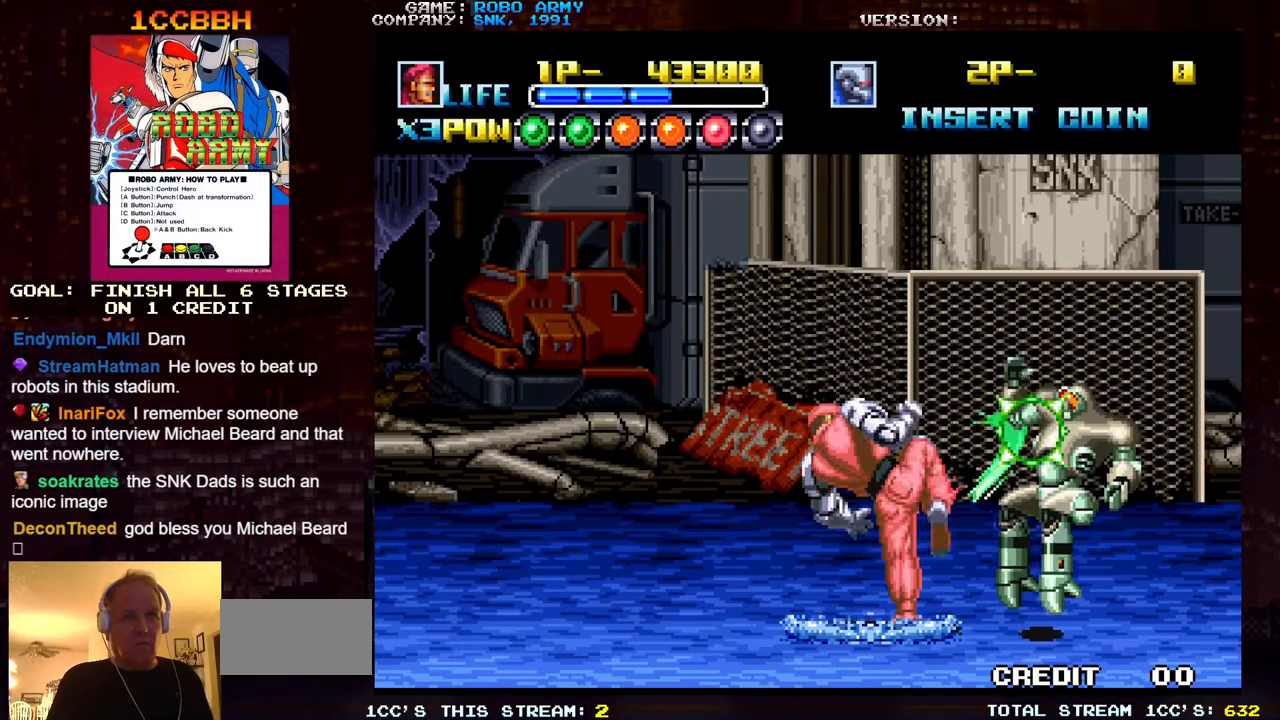
{"buttons": [], "left_stick": "up-right", "events": [[283, "left_stick", "right"], [383, "left_stick", "up-right"]]}
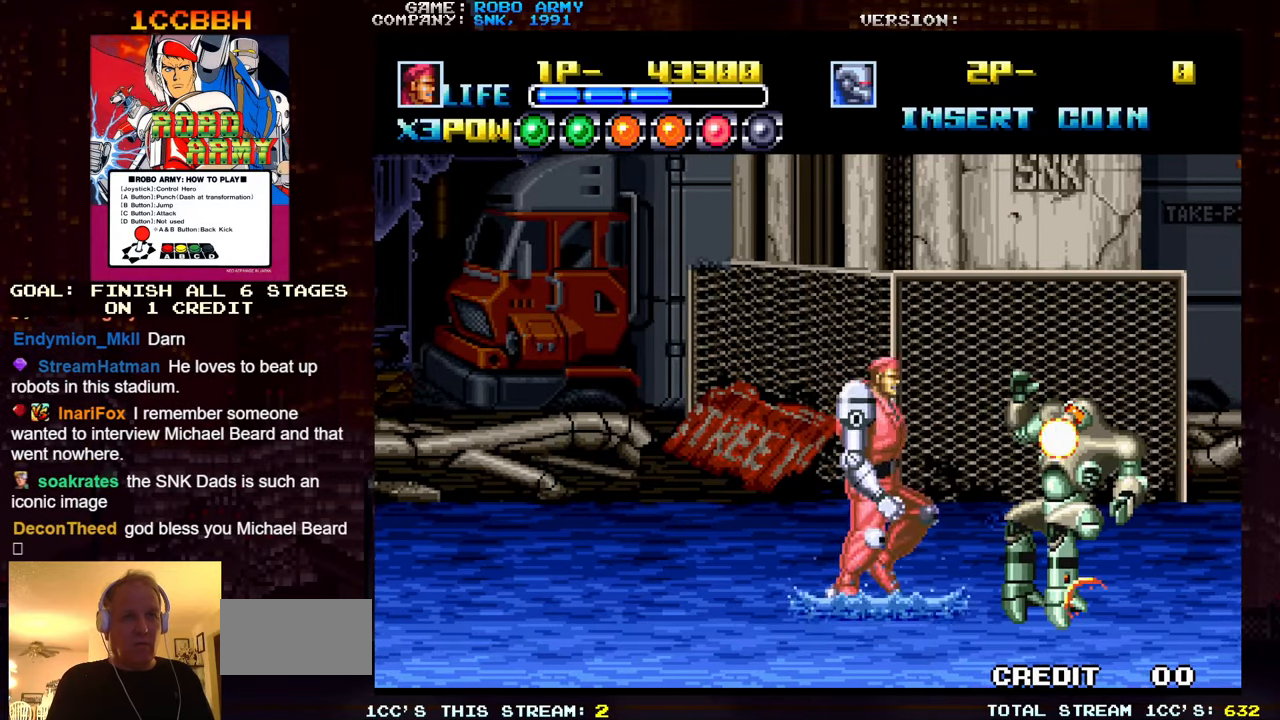
{"buttons": [], "left_stick": "center", "events": [[416, "left_stick", "center"]]}
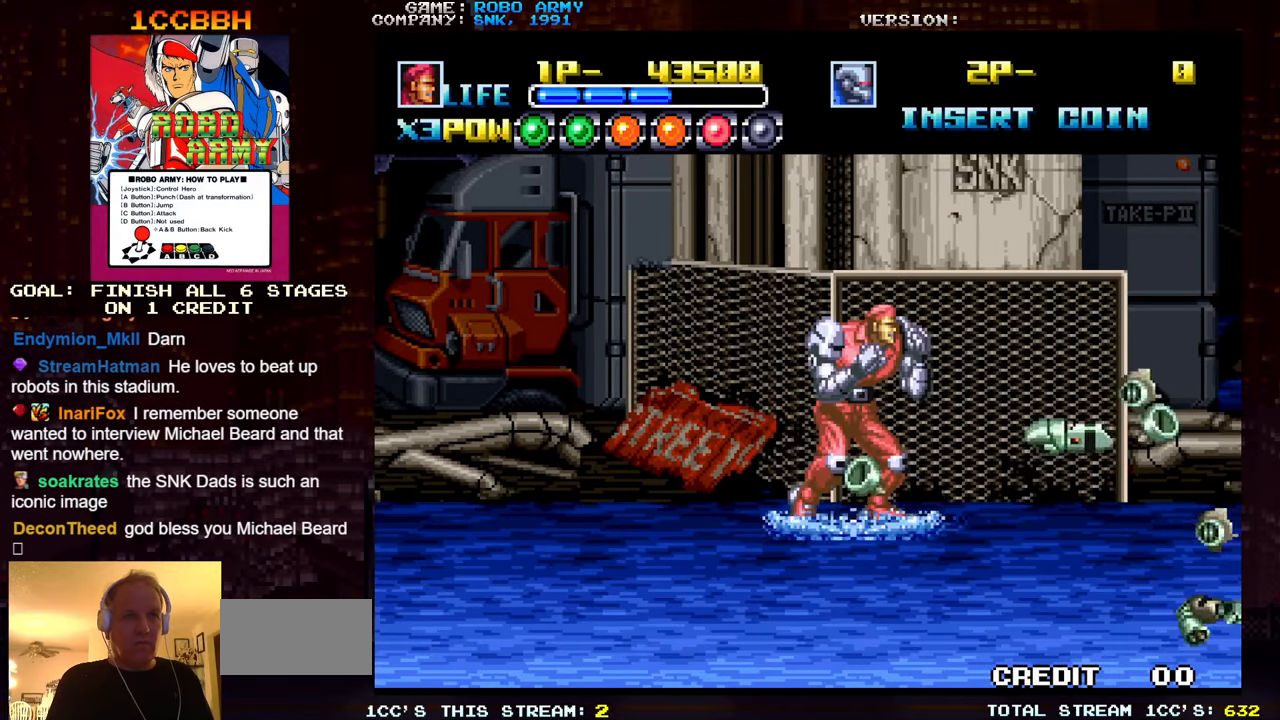
{"buttons": [], "left_stick": "center", "events": [[216, "left_stick", "right"], [283, "left_stick", "center"]]}
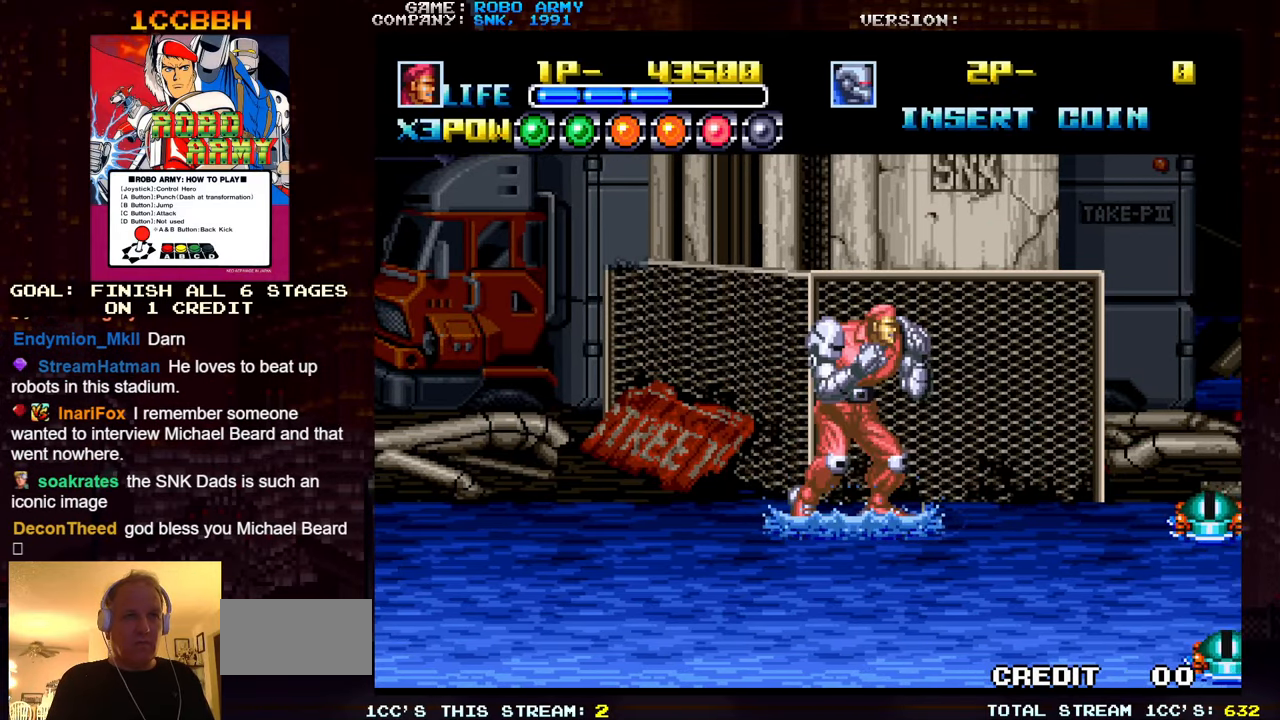
{"buttons": [], "left_stick": "left", "events": [[66, "left_stick", "right"], [166, "left_stick", "center"], [416, "left_stick", "left"]]}
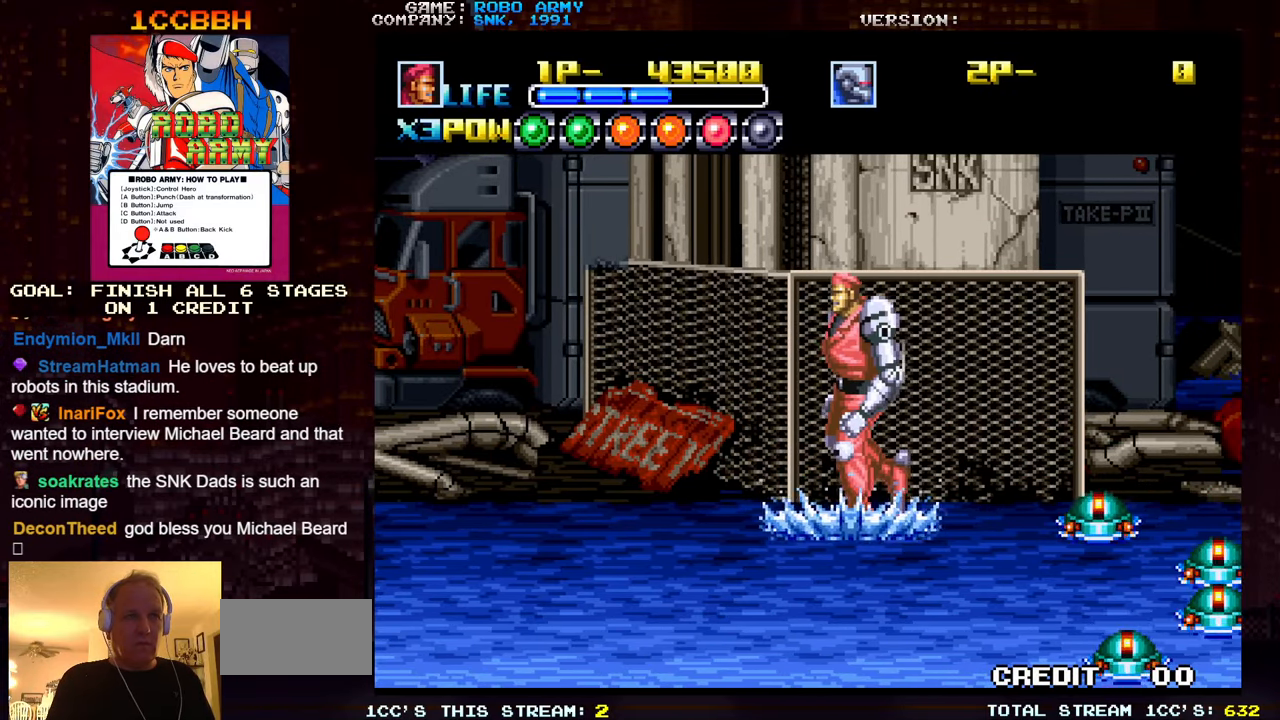
{"buttons": [], "left_stick": "down-left", "events": [[166, "left_stick", "down-left"]]}
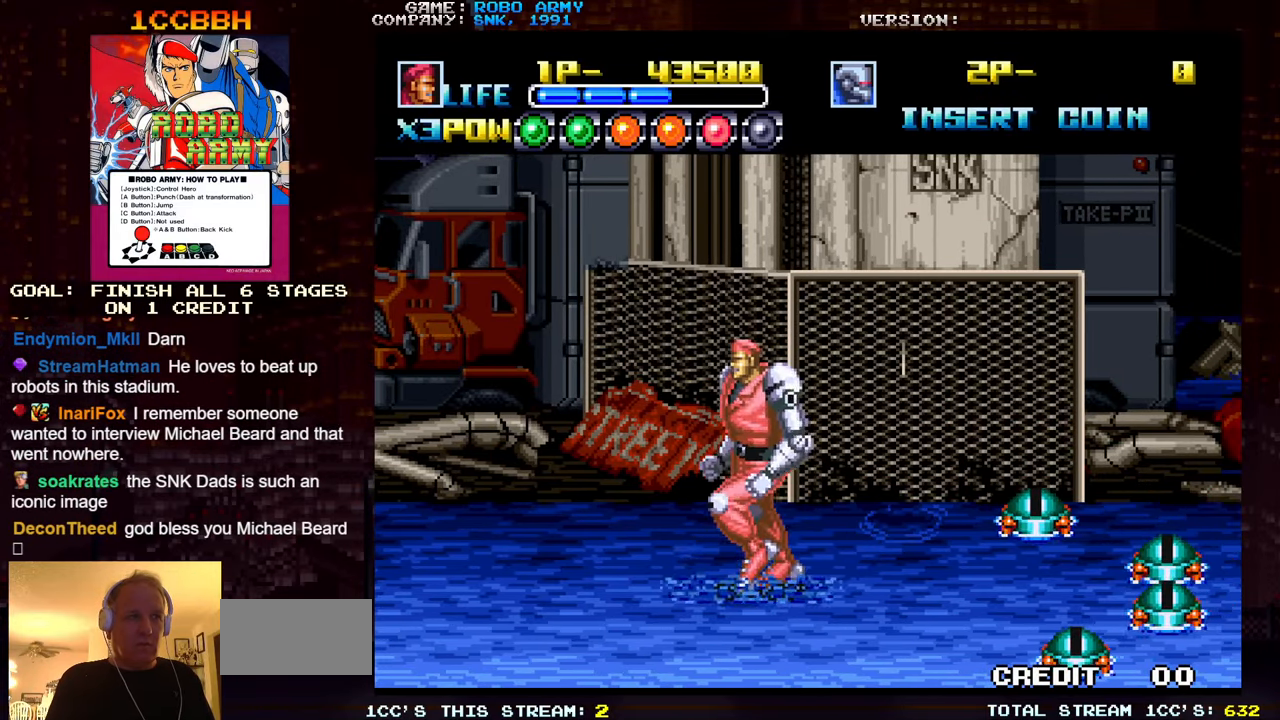
{"buttons": [], "left_stick": "up-left", "events": [[133, "left_stick", "up-left"]]}
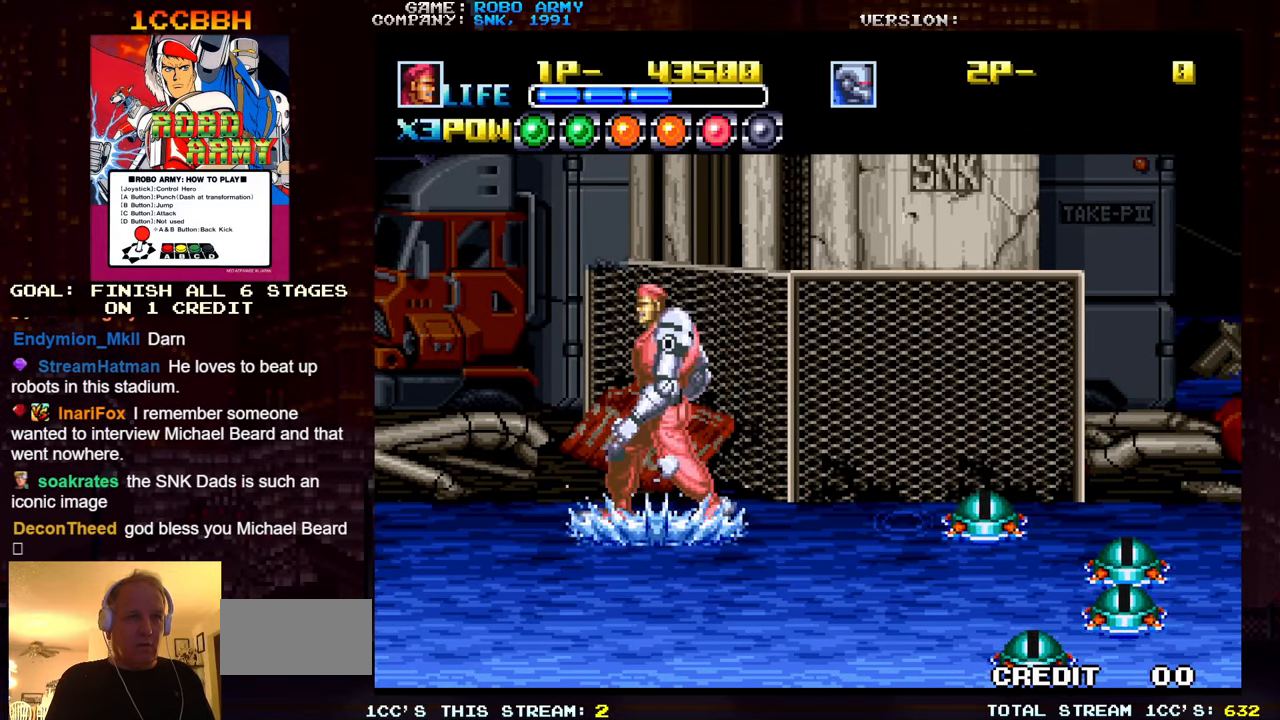
{"buttons": [], "left_stick": "right", "events": [[200, "left_stick", "center"], [283, "left_stick", "right"]]}
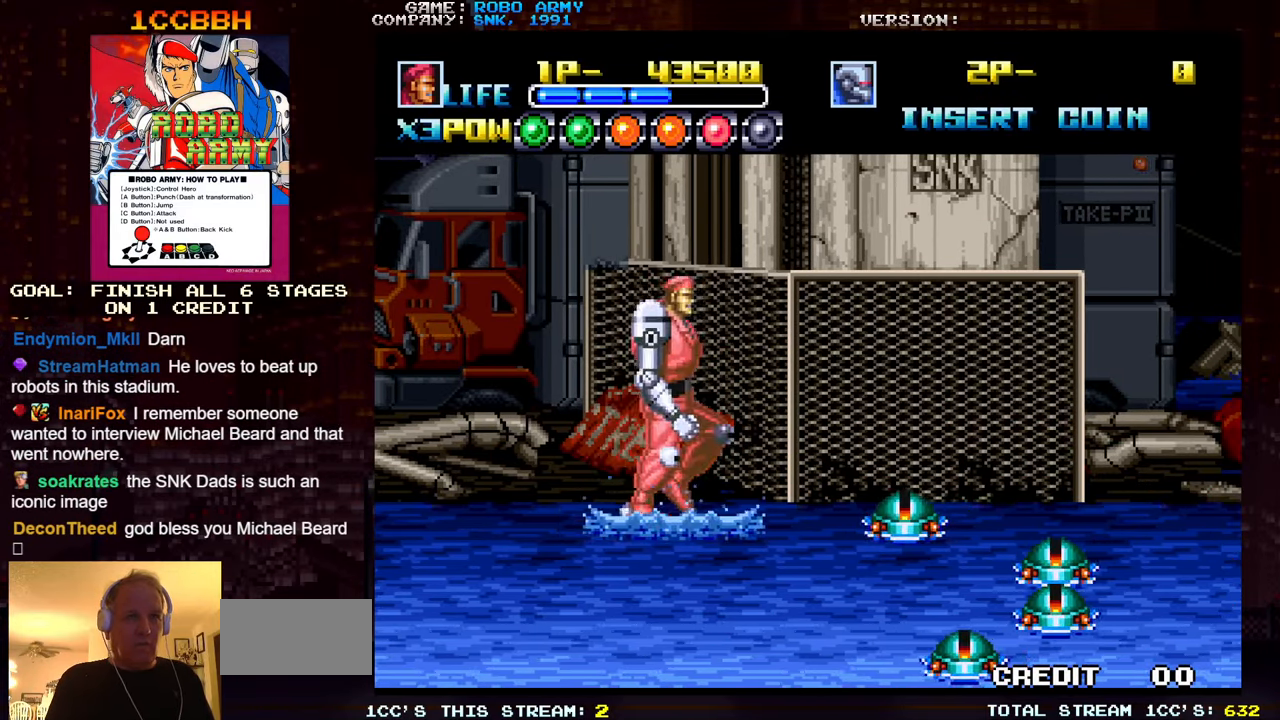
{"buttons": [], "left_stick": "right", "events": [[83, "TRIANGLE", "down"], [383, "TRIANGLE", "up"]]}
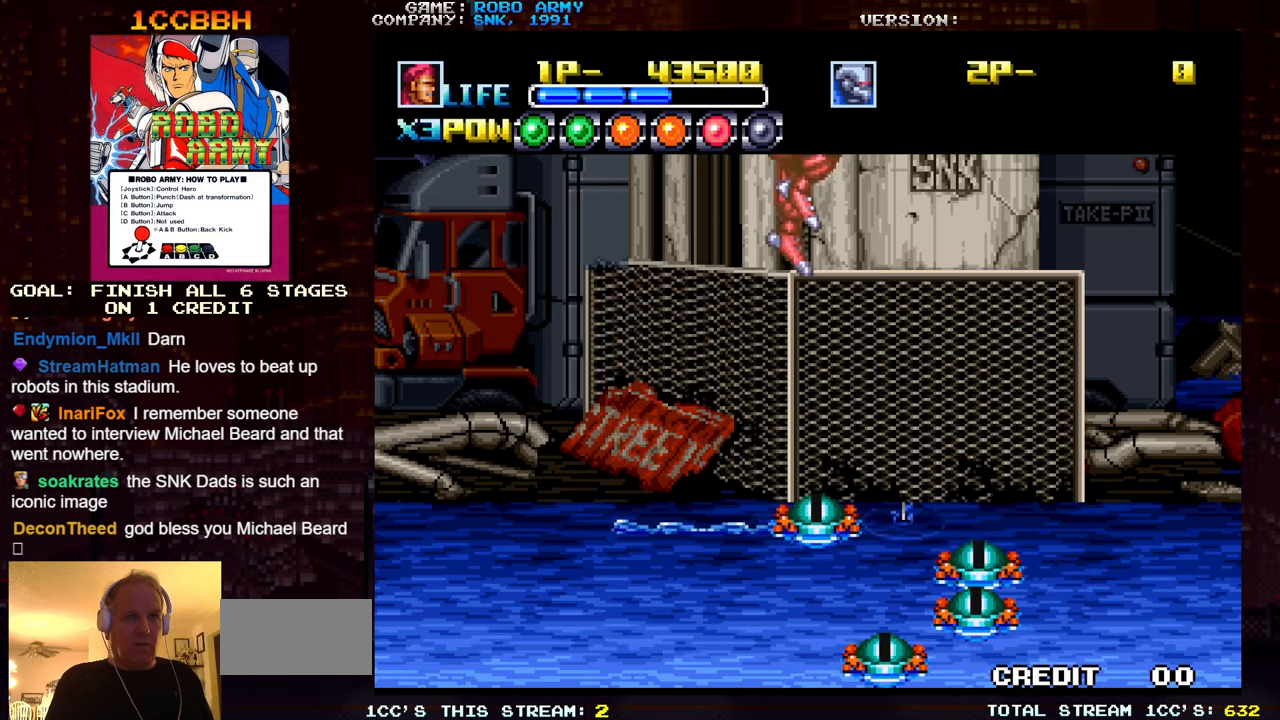
{"buttons": [], "left_stick": "center", "events": [[267, "left_stick", "center"]]}
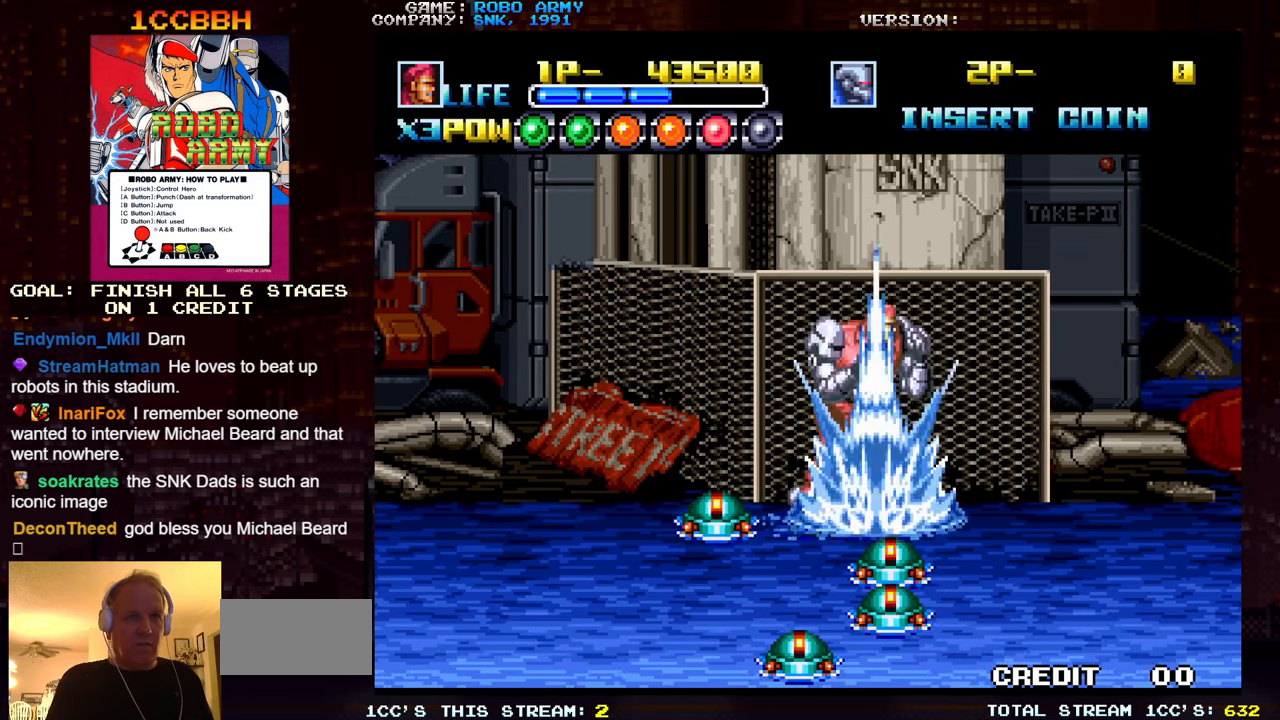
{"buttons": [], "left_stick": "center", "events": [[150, "left_stick", "right"], [267, "left_stick", "center"]]}
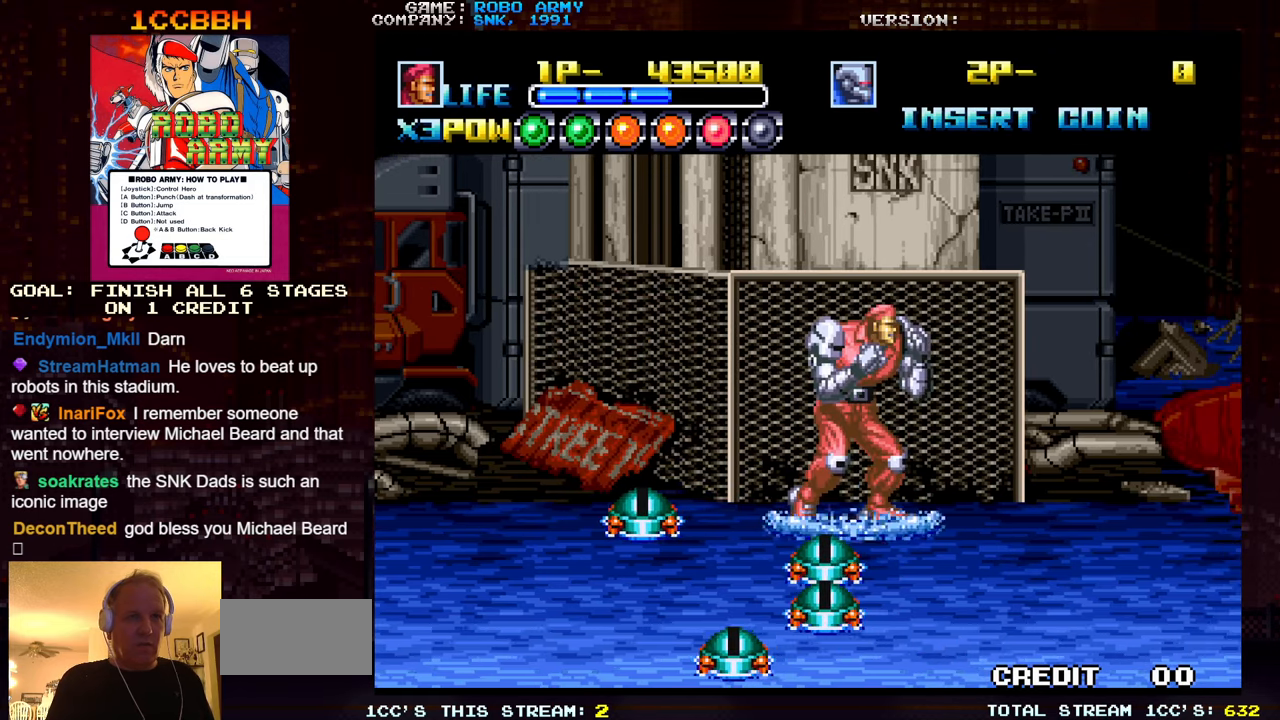
{"buttons": [], "left_stick": "right", "events": [[33, "left_stick", "right"], [133, "left_stick", "center"], [417, "left_stick", "right"]]}
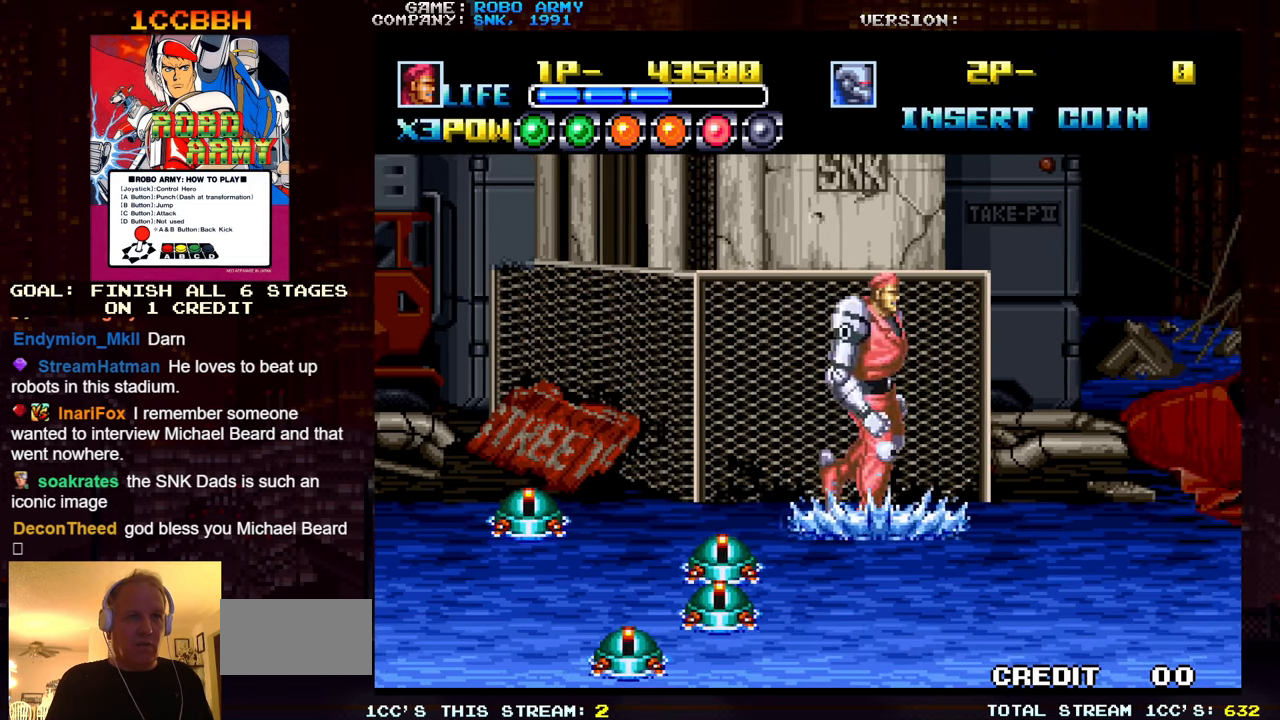
{"buttons": [], "left_stick": "center", "events": [[17, "left_stick", "center"], [300, "left_stick", "right"], [383, "left_stick", "center"]]}
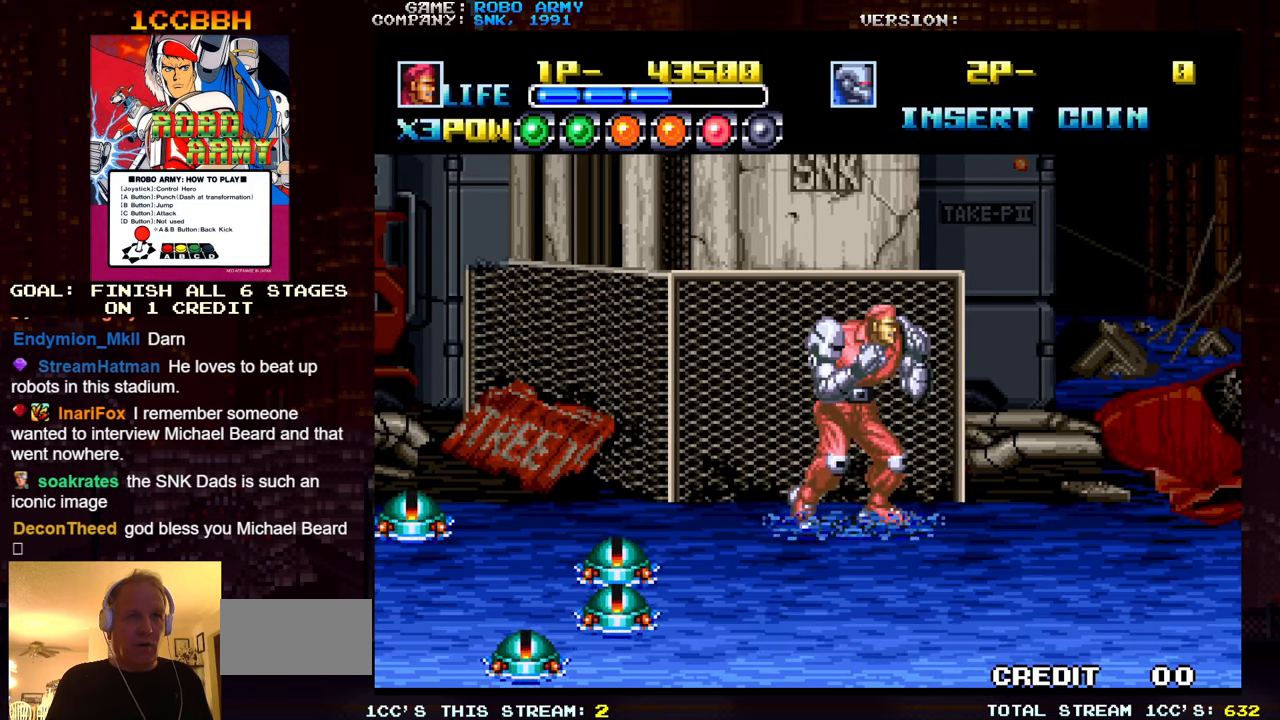
{"buttons": [], "left_stick": "center", "events": [[150, "left_stick", "right"], [233, "left_stick", "center"]]}
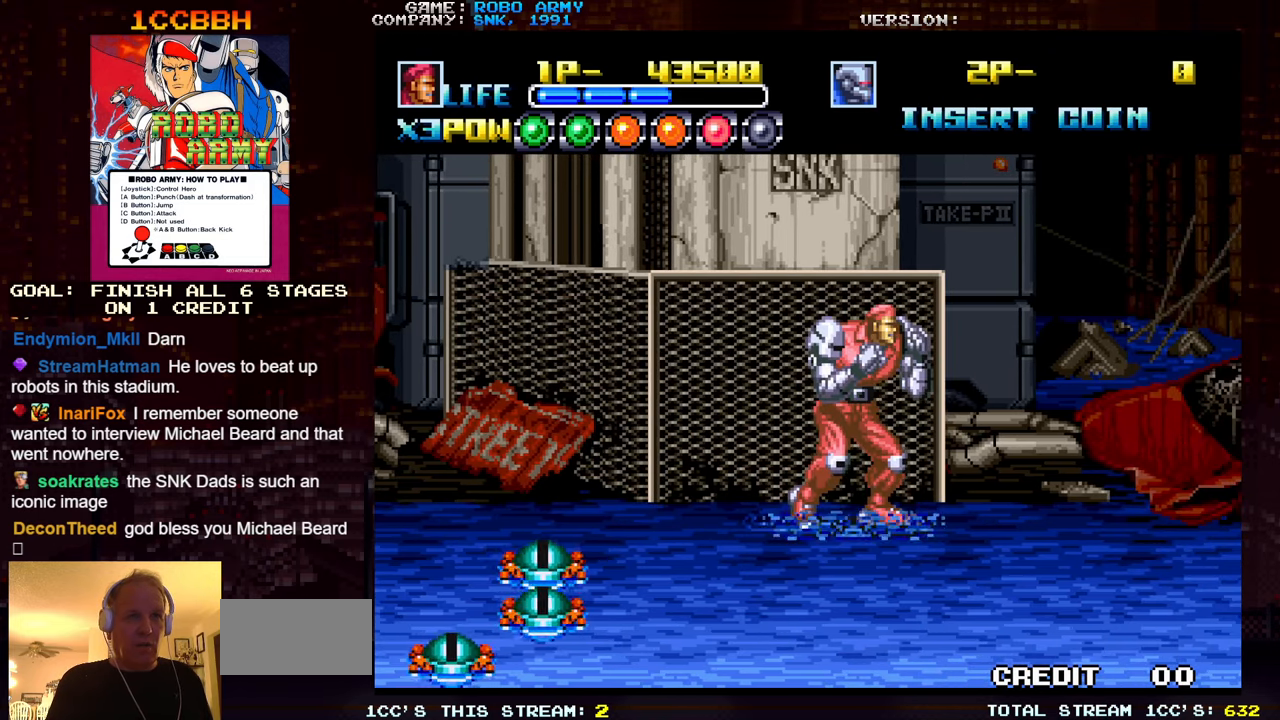
{"buttons": [], "left_stick": "center", "events": [[17, "left_stick", "right"], [83, "left_stick", "center"], [383, "left_stick", "right"], [450, "left_stick", "center"]]}
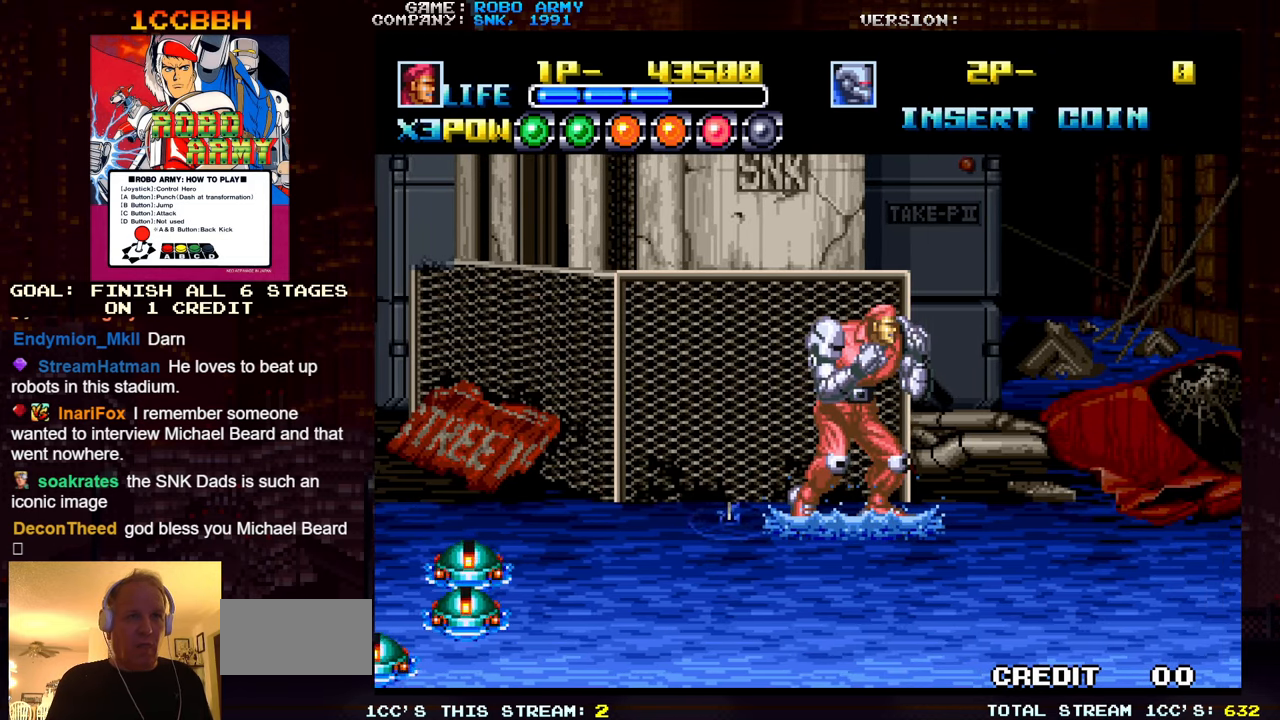
{"buttons": [], "left_stick": "center", "events": [[250, "left_stick", "right"], [333, "left_stick", "center"]]}
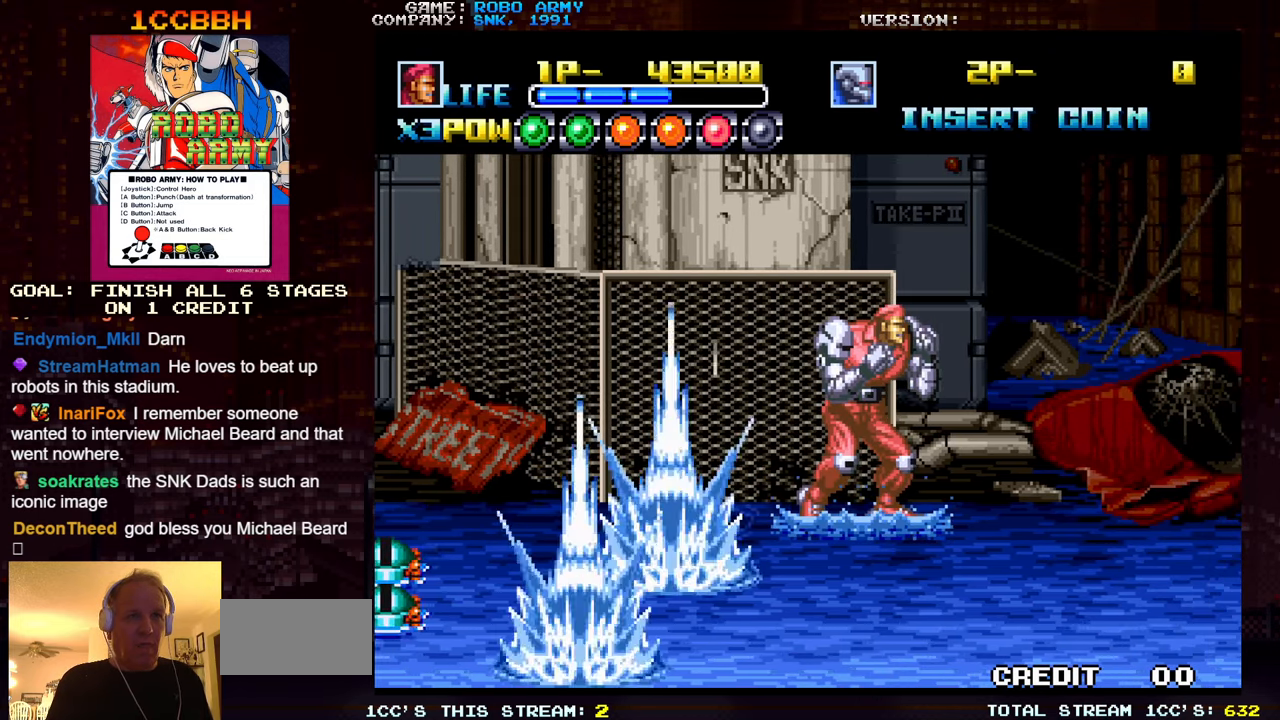
{"buttons": [], "left_stick": "left", "events": [[167, "left_stick", "left"]]}
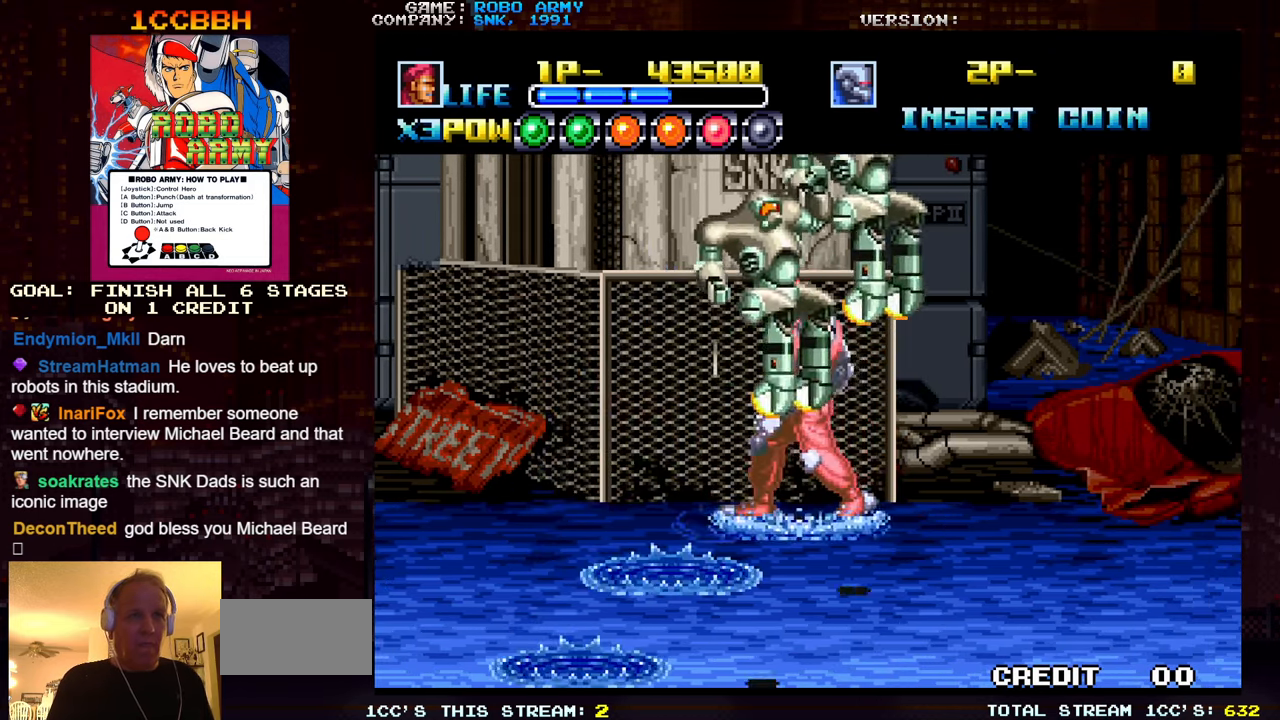
{"buttons": [], "left_stick": "right", "events": [[167, "left_stick", "down-right"], [467, "left_stick", "right"]]}
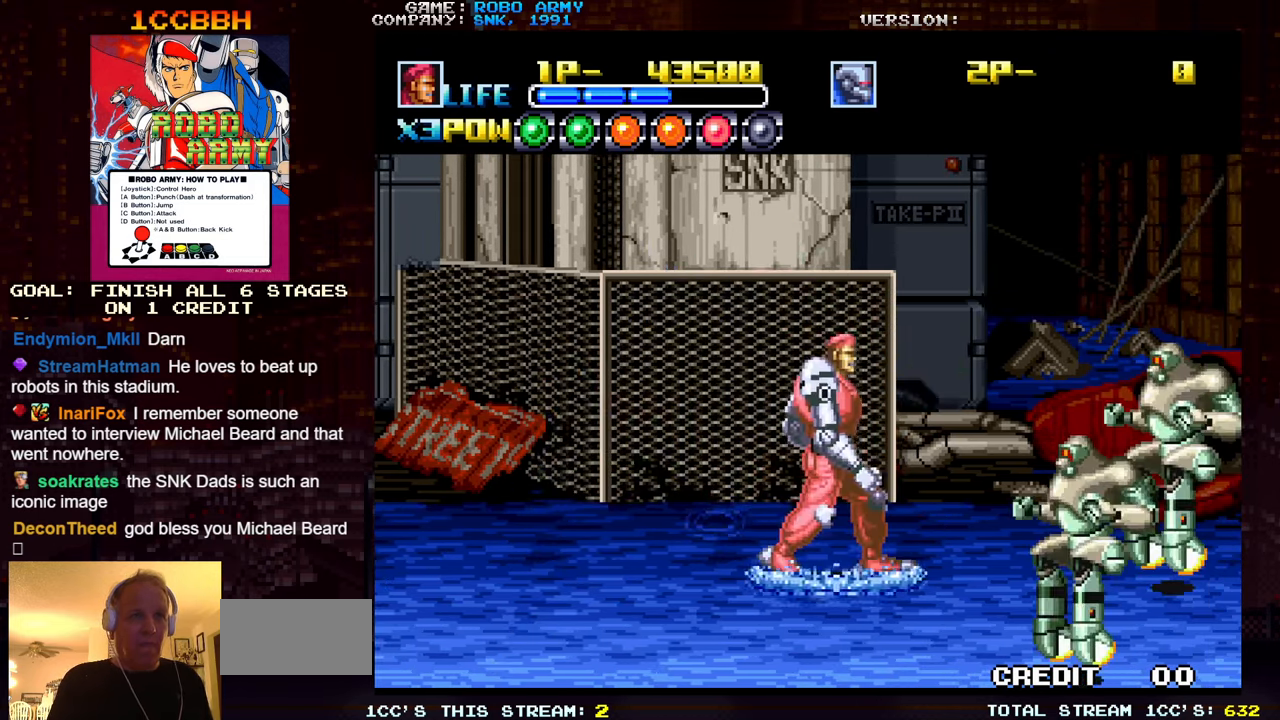
{"buttons": [], "left_stick": "up", "events": [[267, "left_stick", "up"]]}
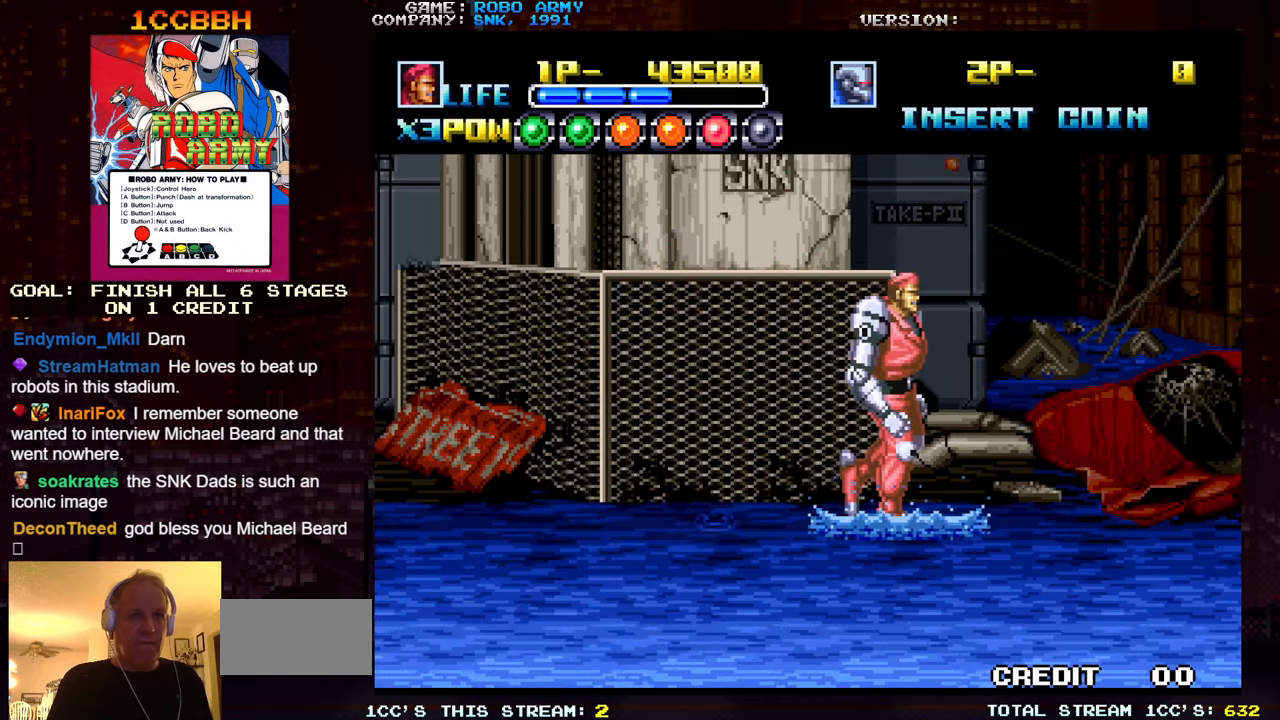
{"buttons": [], "left_stick": "center", "events": [[50, "left_stick", "center"], [134, "left_stick", "right"], [350, "left_stick", "center"]]}
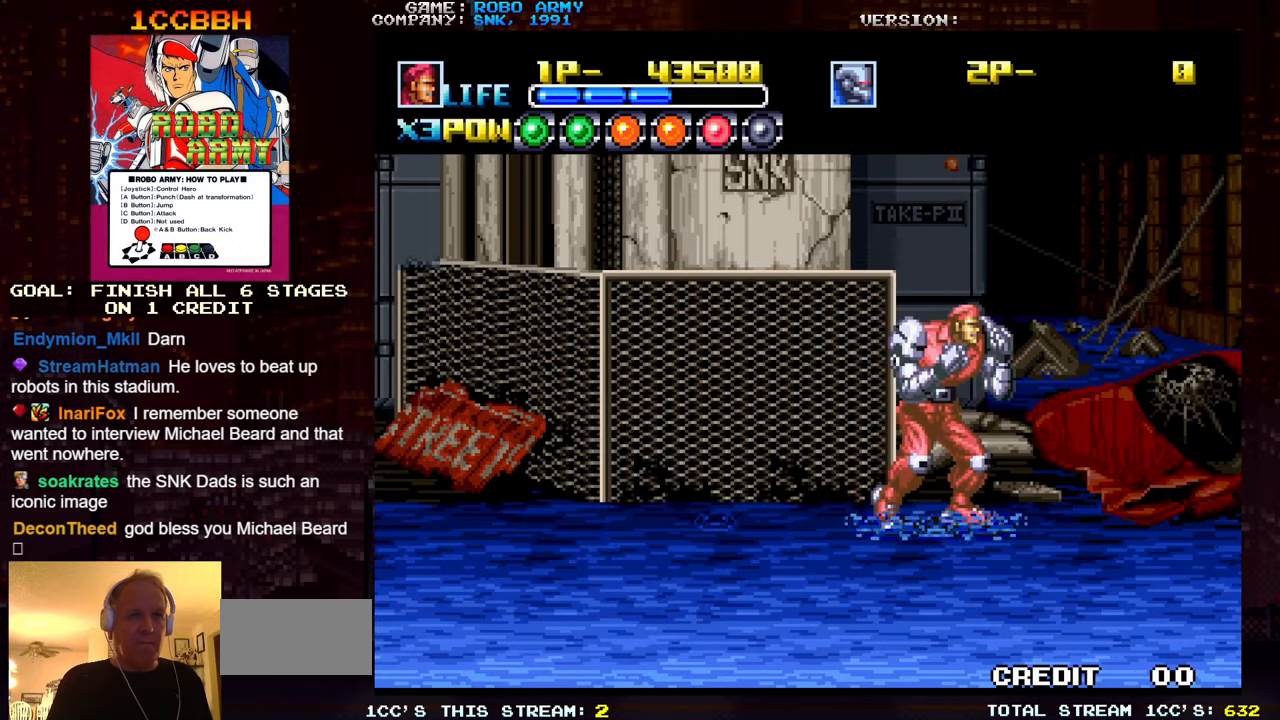
{"buttons": [], "left_stick": "center", "events": [[250, "left_stick", "left"], [450, "left_stick", "center"]]}
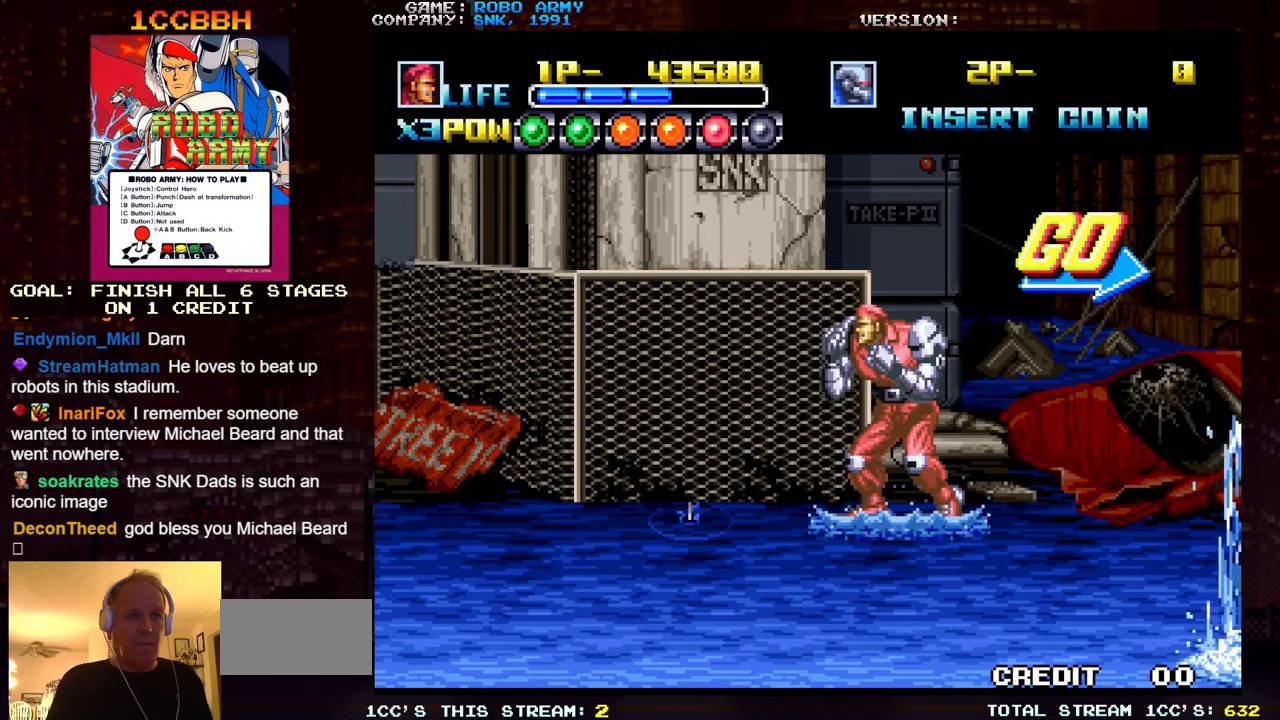
{"buttons": [], "left_stick": "center", "events": [[84, "left_stick", "down-right"], [234, "left_stick", "right"], [367, "left_stick", "center"]]}
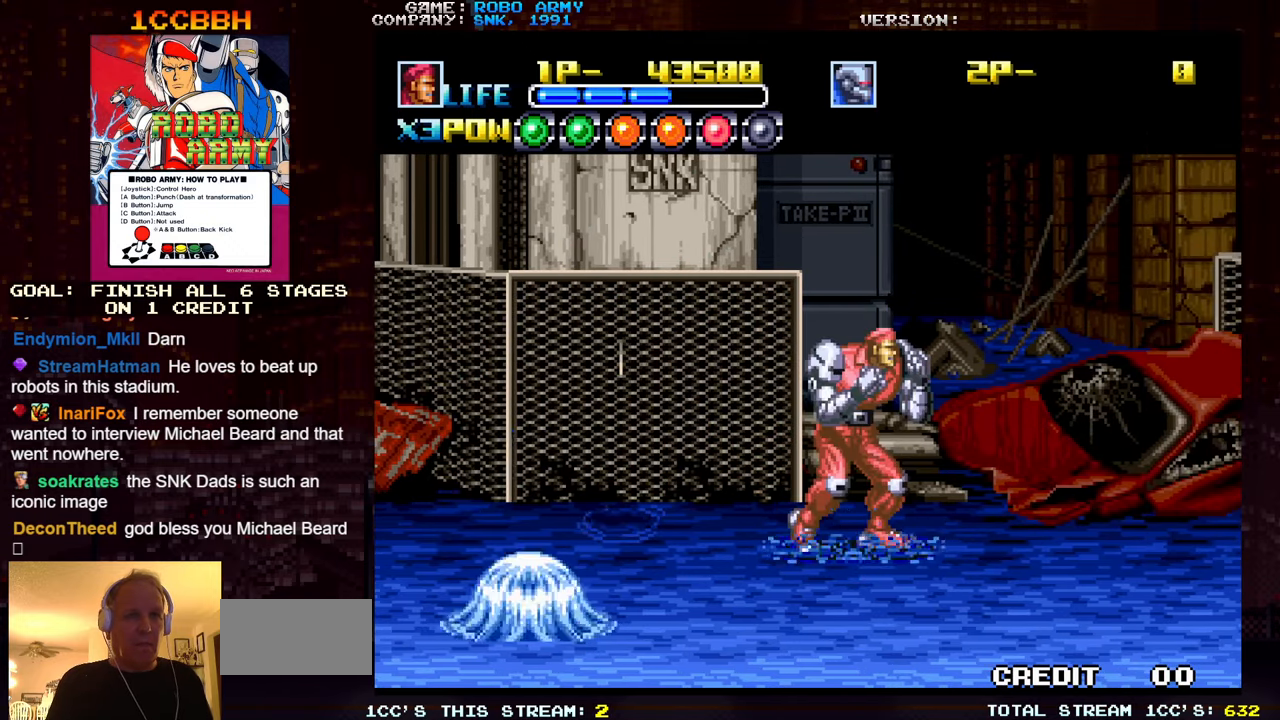
{"buttons": [], "left_stick": "center", "events": [[200, "left_stick", "up"], [350, "left_stick", "center"]]}
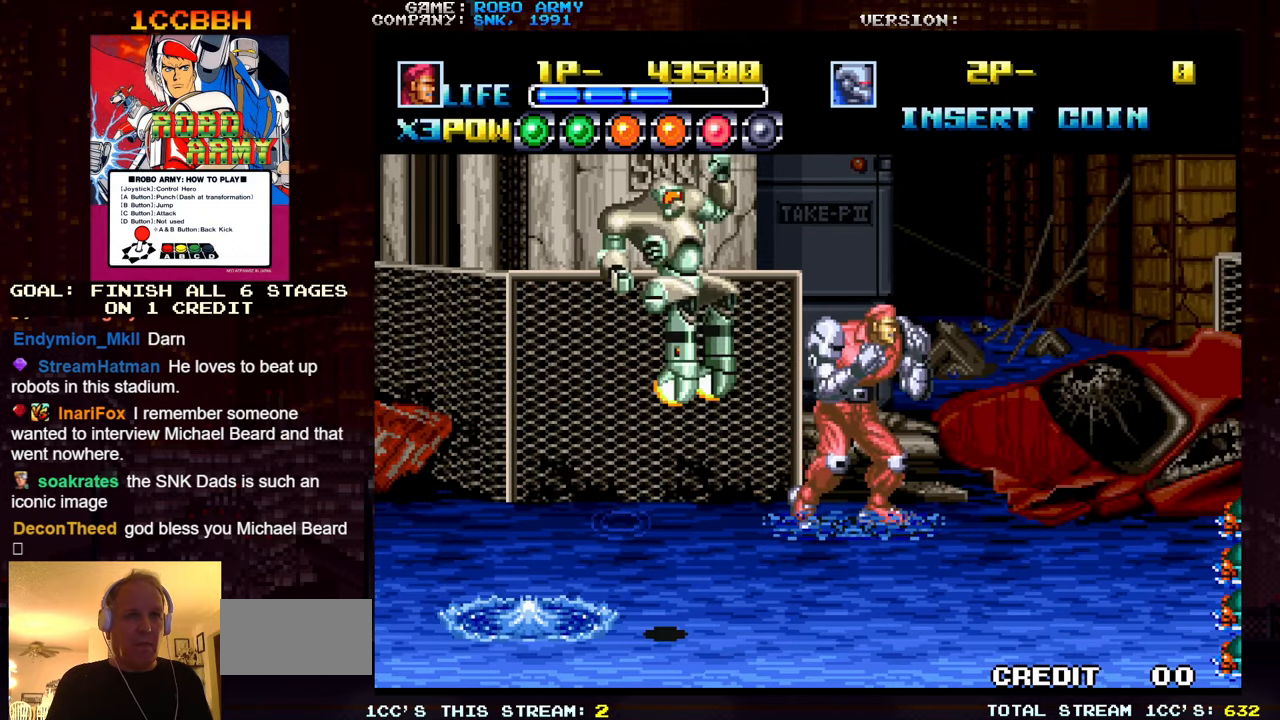
{"buttons": [], "left_stick": "down", "events": [[167, "left_stick", "down"]]}
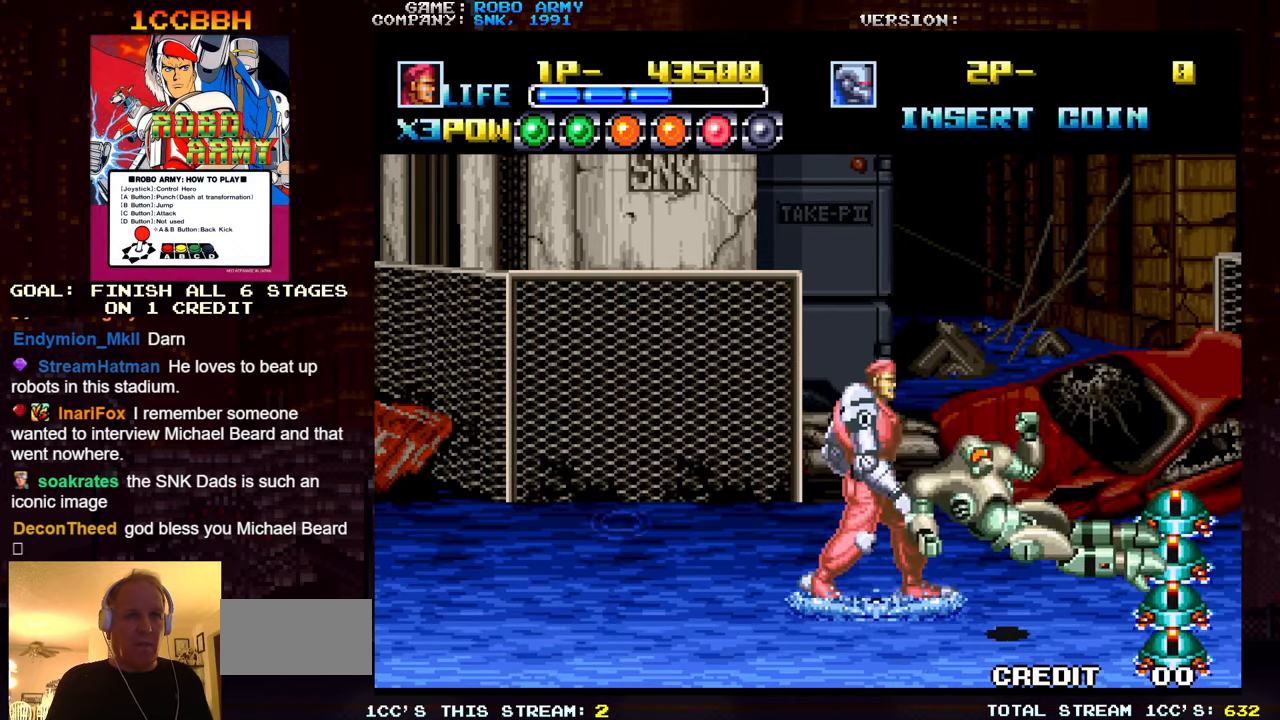
{"buttons": [], "left_stick": "down", "events": [[67, "left_stick", "down-left"], [84, "SQUARE", "down"], [100, "TRIANGLE", "down"], [150, "TRIANGLE", "up"], [167, "SQUARE", "up"], [234, "left_stick", "center"], [450, "left_stick", "down"]]}
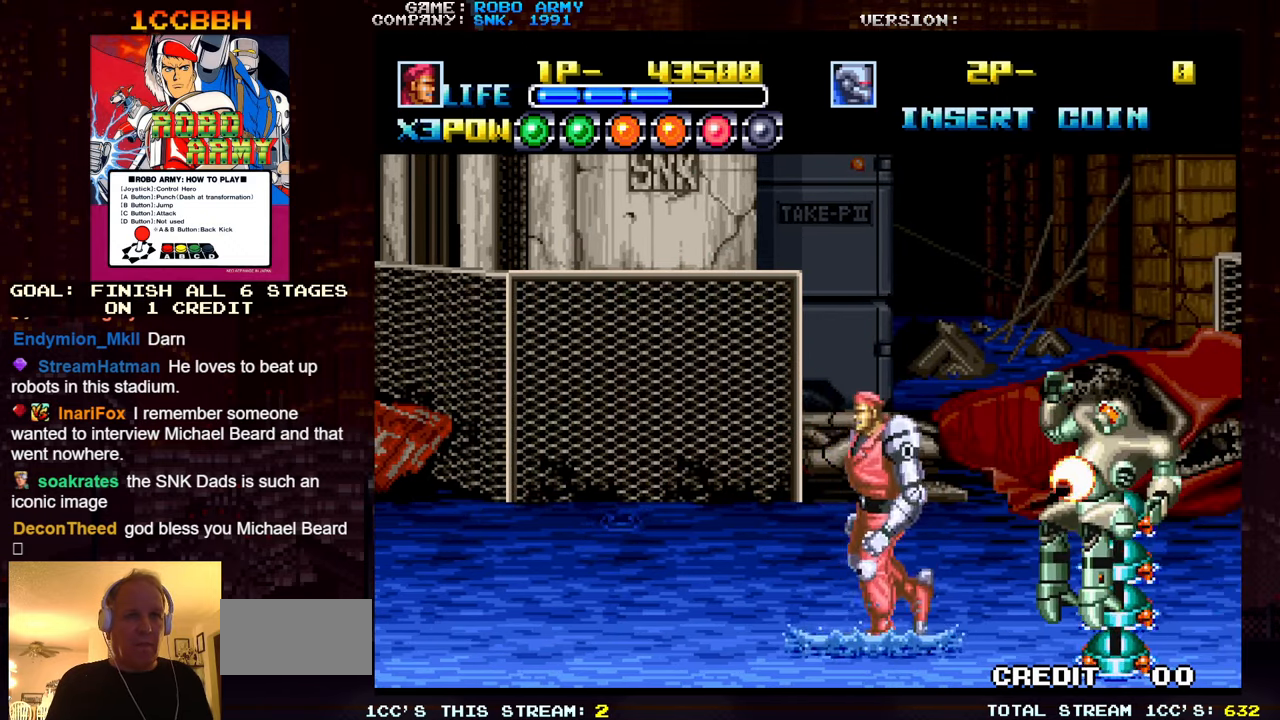
{"buttons": [], "left_stick": "right", "events": [[50, "left_stick", "down-left"], [367, "left_stick", "center"], [434, "left_stick", "right"]]}
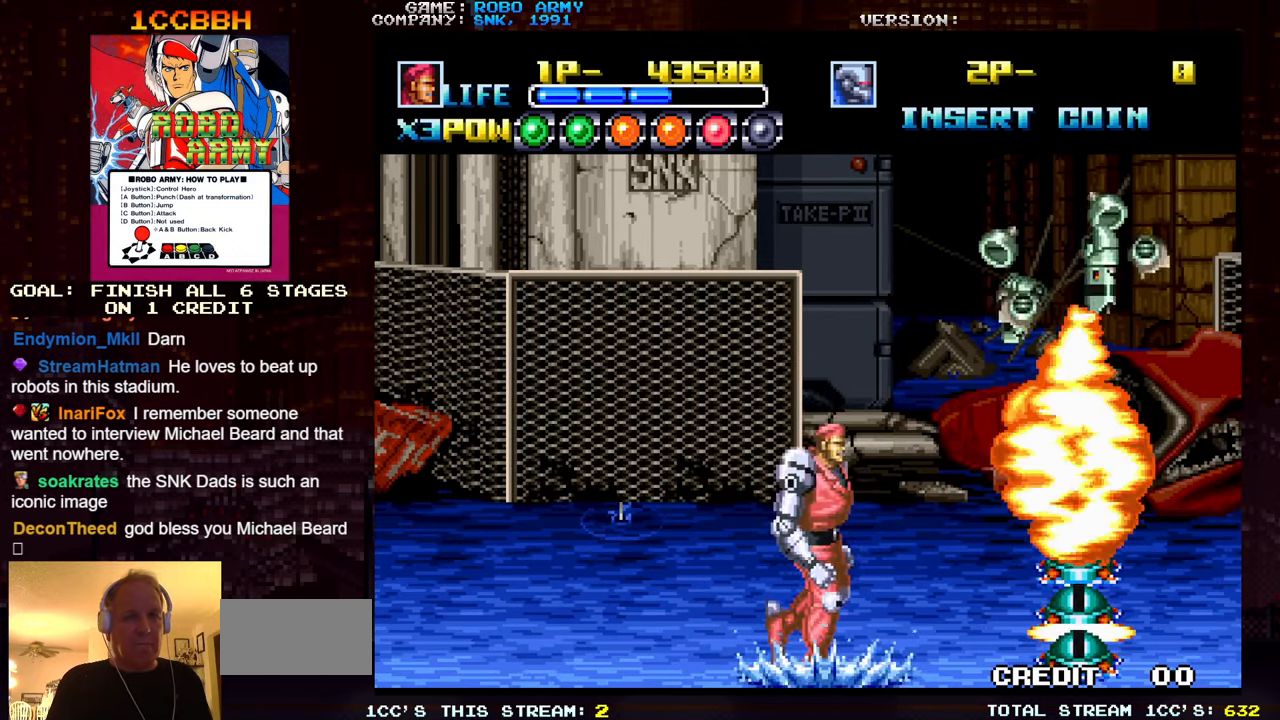
{"buttons": ["TRIANGLE"], "left_stick": "right", "events": [[234, "TRIANGLE", "down"]]}